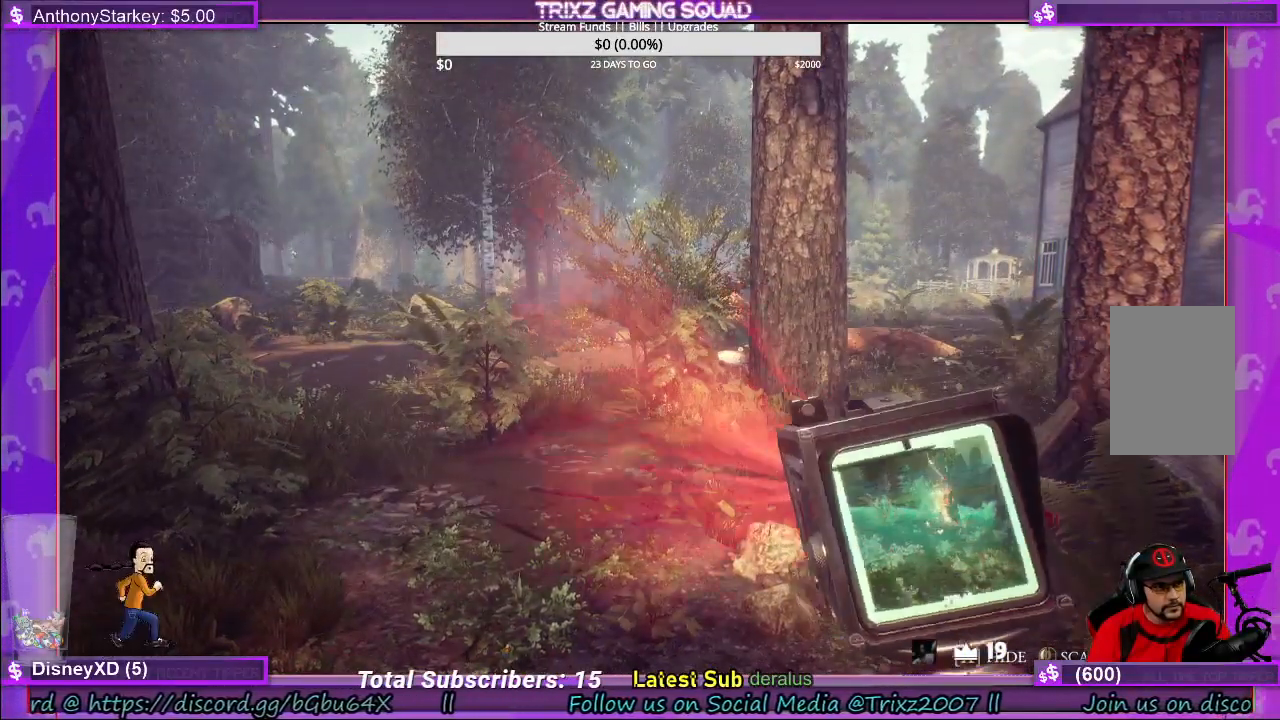
Gameplay with keyboard and mouse; each line is a JSON object with the keys and mouse buttons held at the frame after it. "events" lists presses ("down") and releases ("up") of "a", "ctrl", "d", "e", "f", "q", "r", "s", "shift", "space", "tab", "w", "mouse_left", "mouse_wheel", "mouse_right", "mouse_mb4" and "mouse_mb5" between this image and that frame as [ms after this image, input, new state], when the widget could be followed in between. "mouse_left", "mouse_wheel", "mouse_right", "mouse_mb4", "mouse_mb5" = the "left", "wheel", "right", "mb4", "mb5" buttons of the "mouse" list. No other keys are recorded. "wheel" means that the mouse wheel is clicked or scrolled. Mouse movement is not recorded.
{"keys": [], "mouse": ["left"], "events": []}
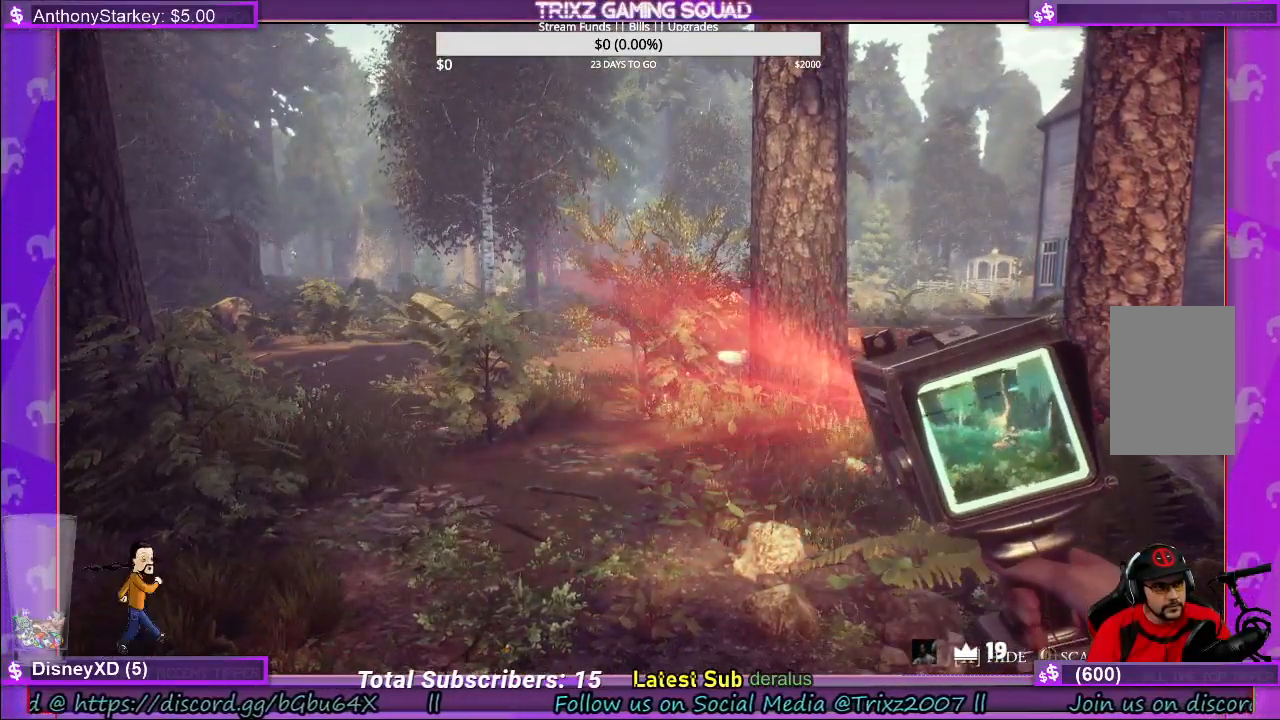
{"keys": [], "mouse": [], "events": [[233, "mouse_left", "up"]]}
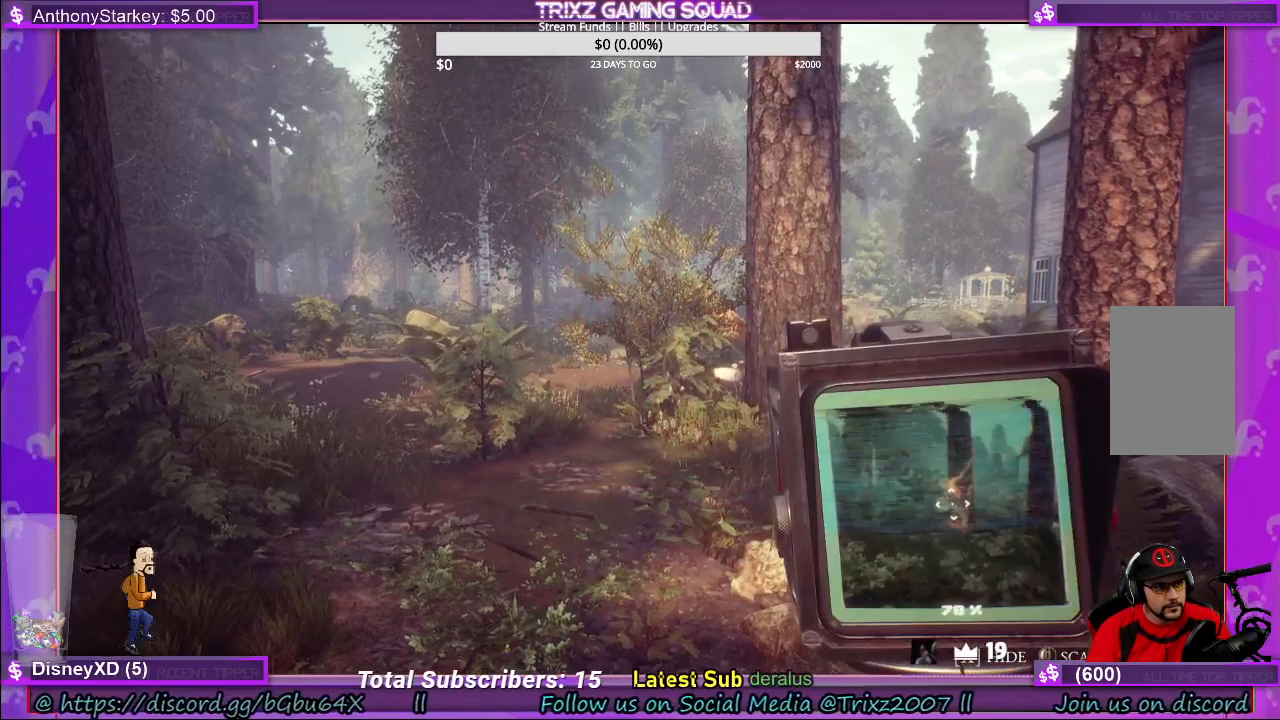
{"keys": [], "mouse": ["right"], "events": [[366, "mouse_right", "down"]]}
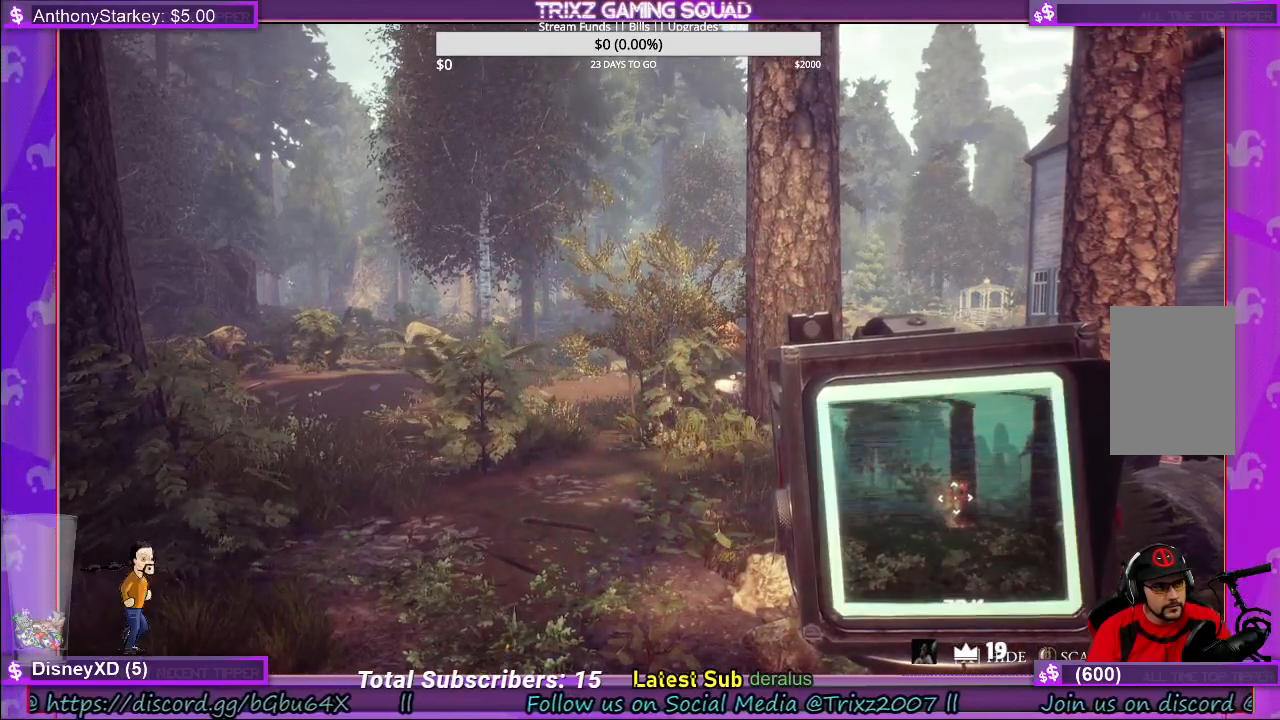
{"keys": [], "mouse": ["right"], "events": []}
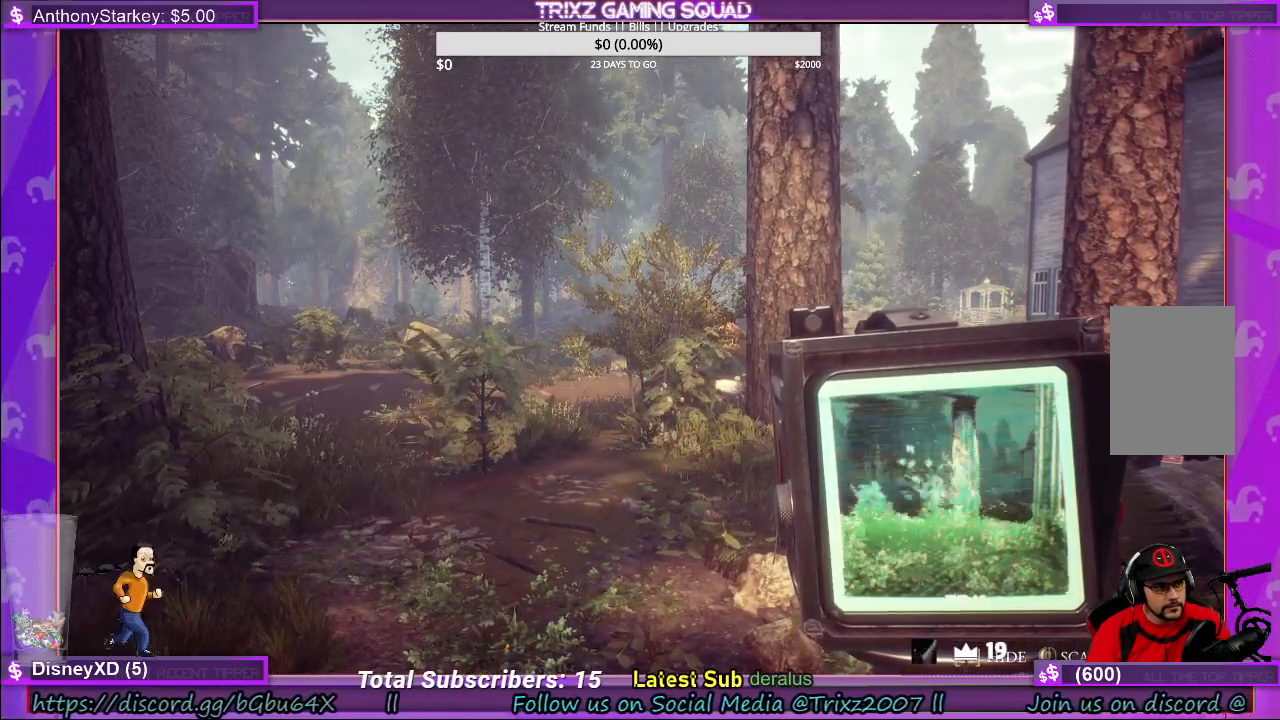
{"keys": [], "mouse": ["right"], "events": []}
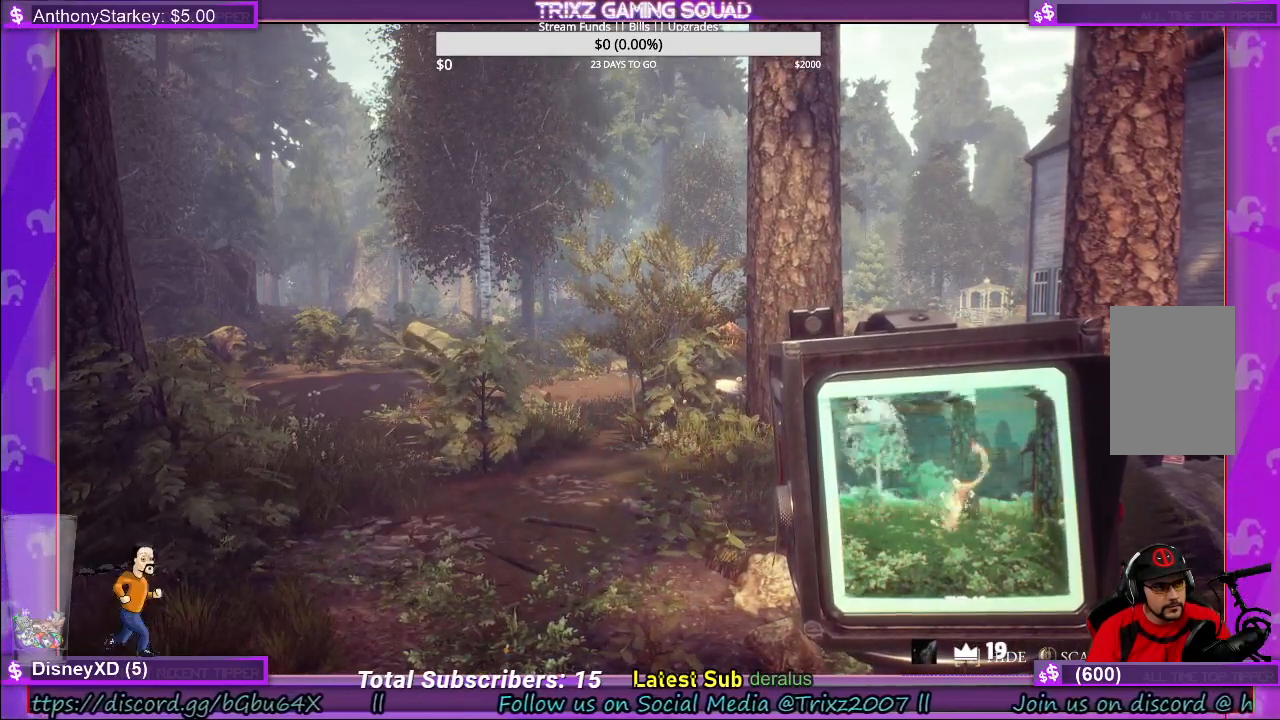
{"keys": [], "mouse": ["right"], "events": []}
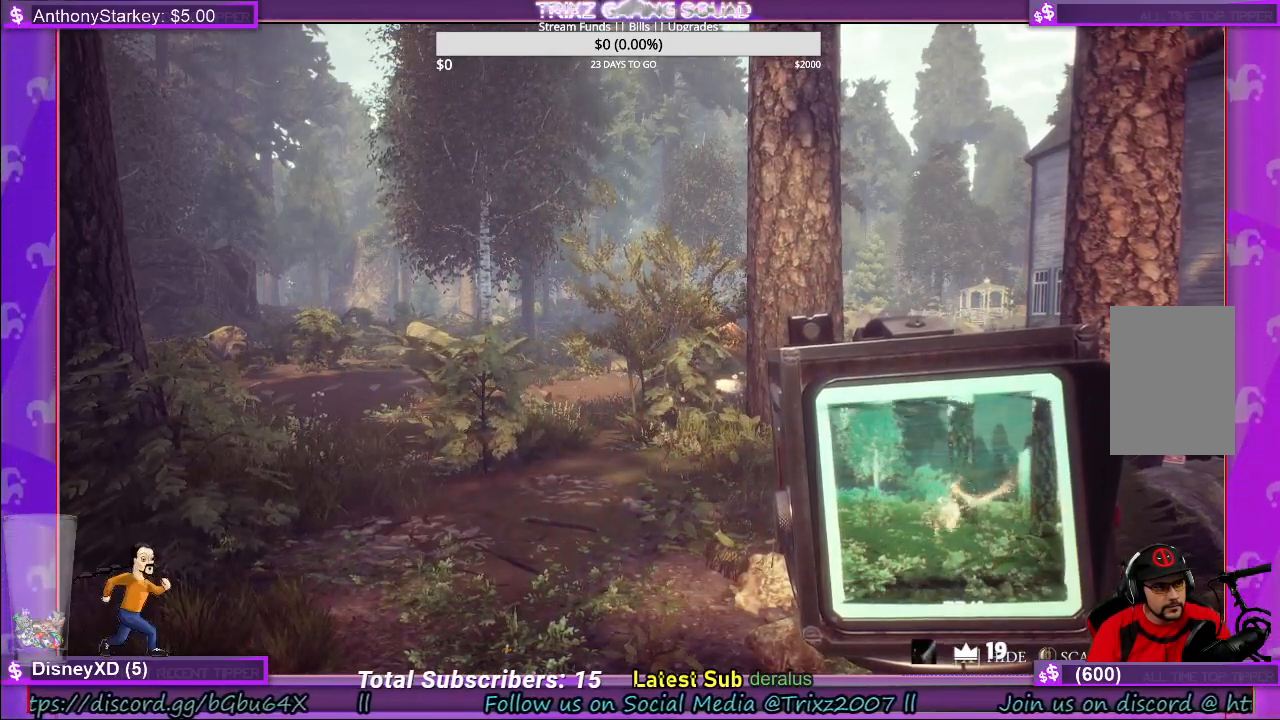
{"keys": [], "mouse": [], "events": [[350, "mouse_right", "up"]]}
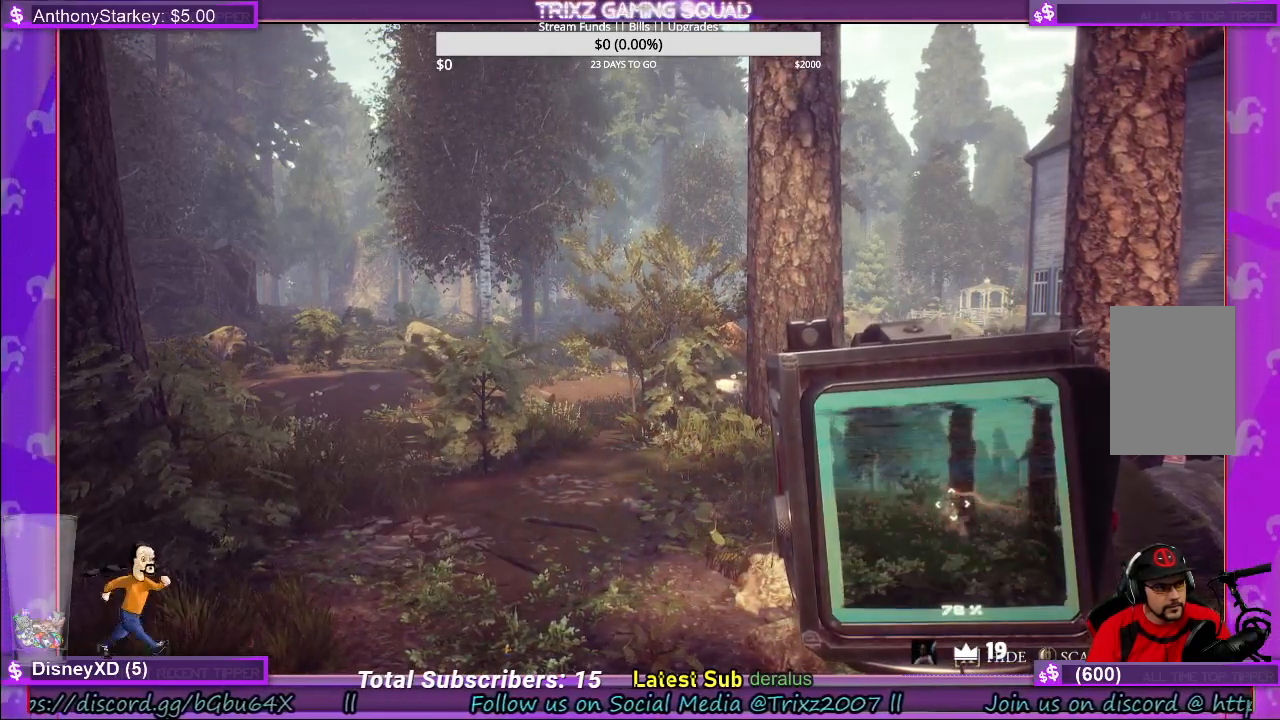
{"keys": [], "mouse": [], "events": [[350, "w", "down"], [466, "w", "up"]]}
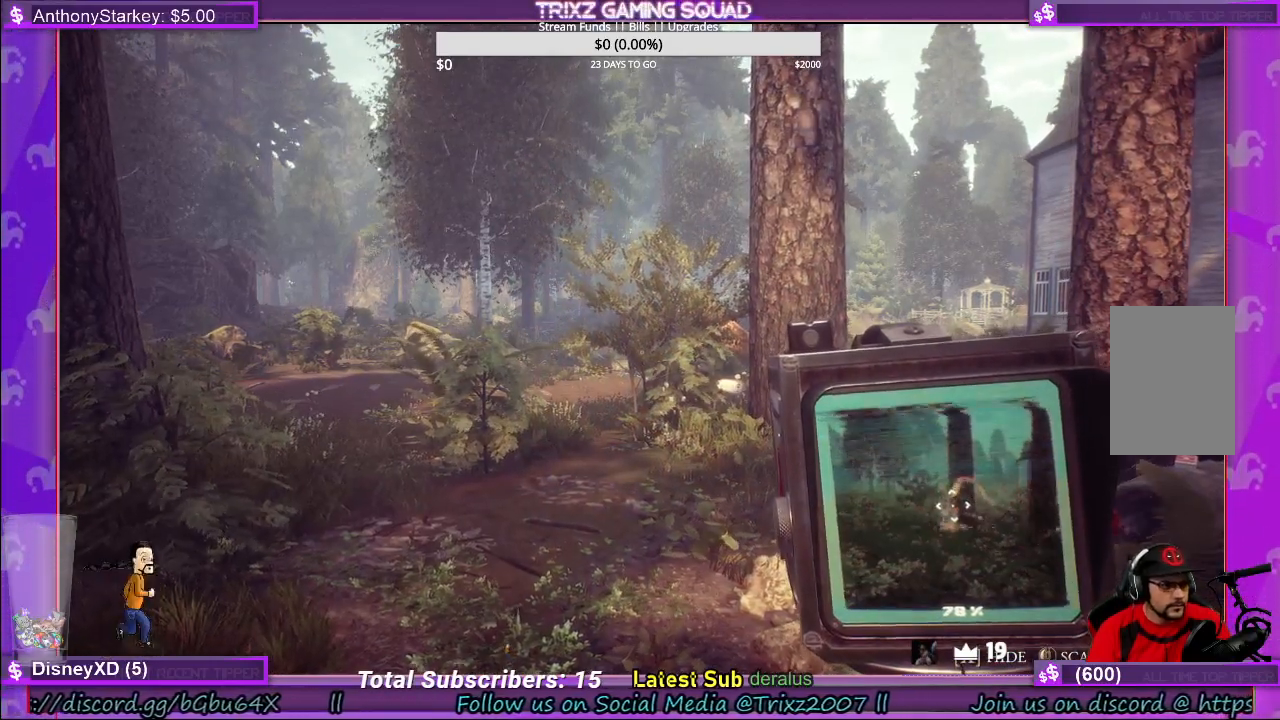
{"keys": [], "mouse": [], "events": []}
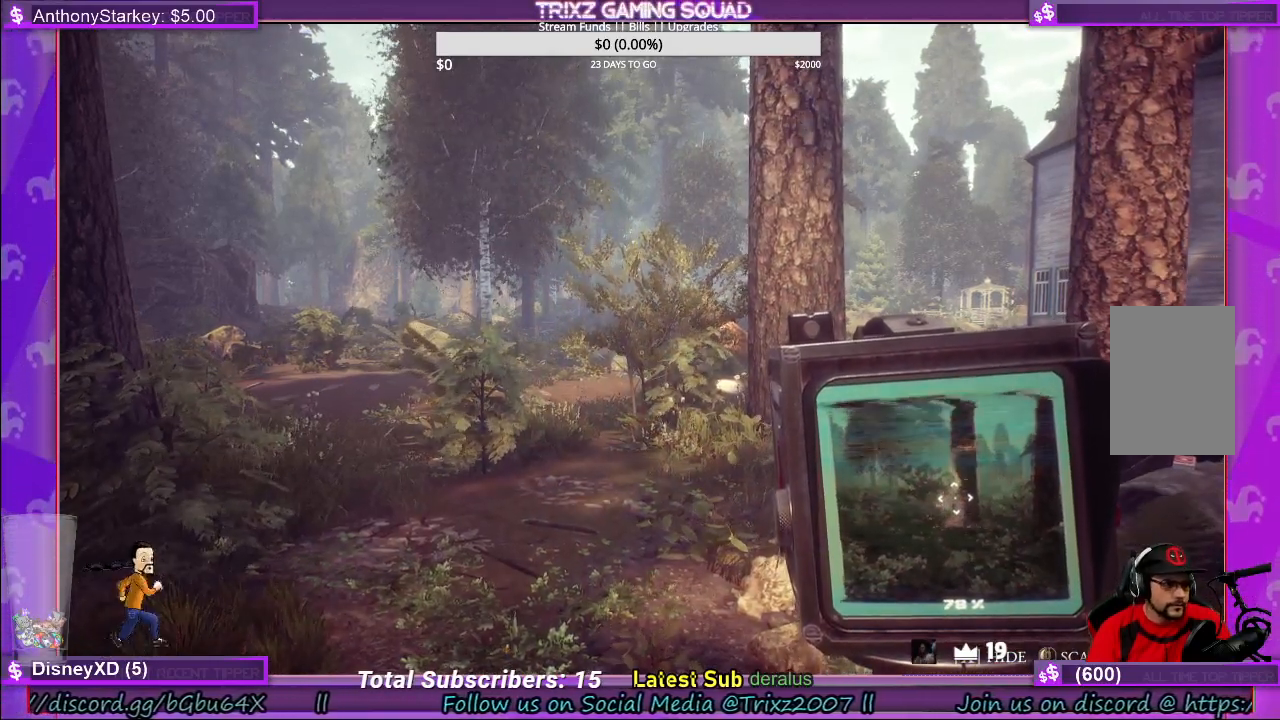
{"keys": ["w"], "mouse": ["left"], "events": [[16, "mouse_left", "down"], [483, "w", "down"]]}
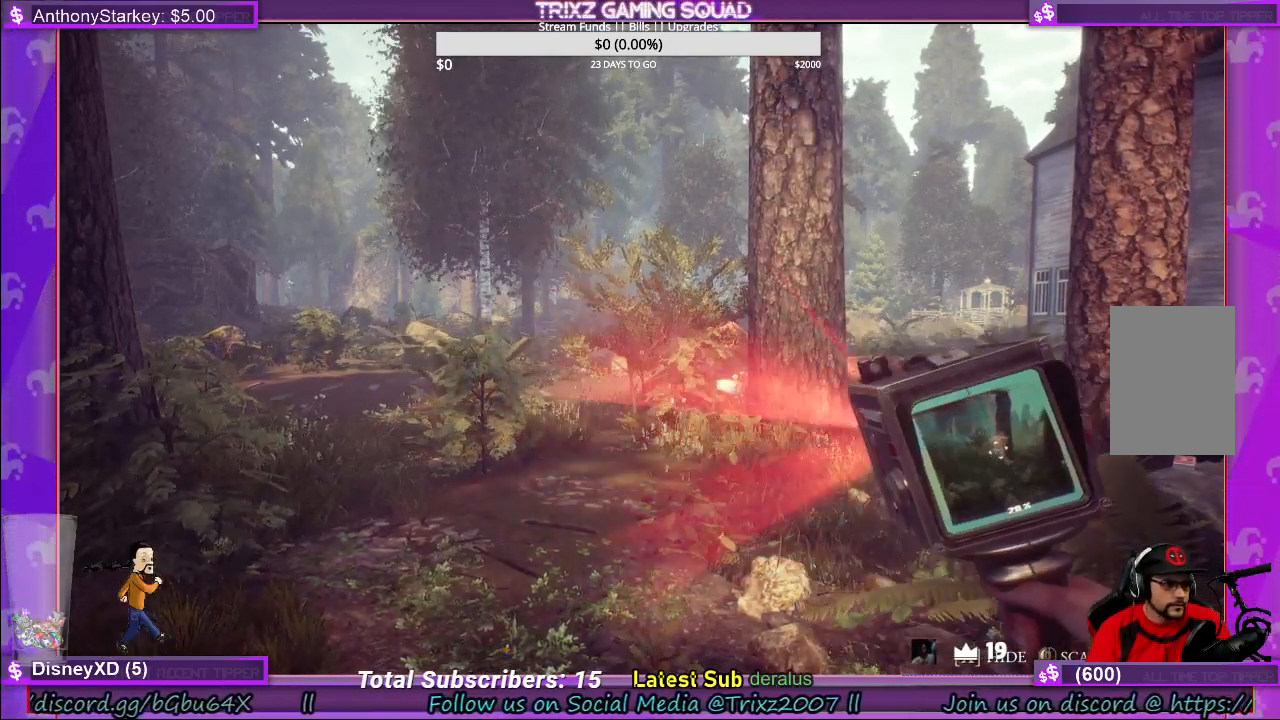
{"keys": ["w"], "mouse": ["left"], "events": []}
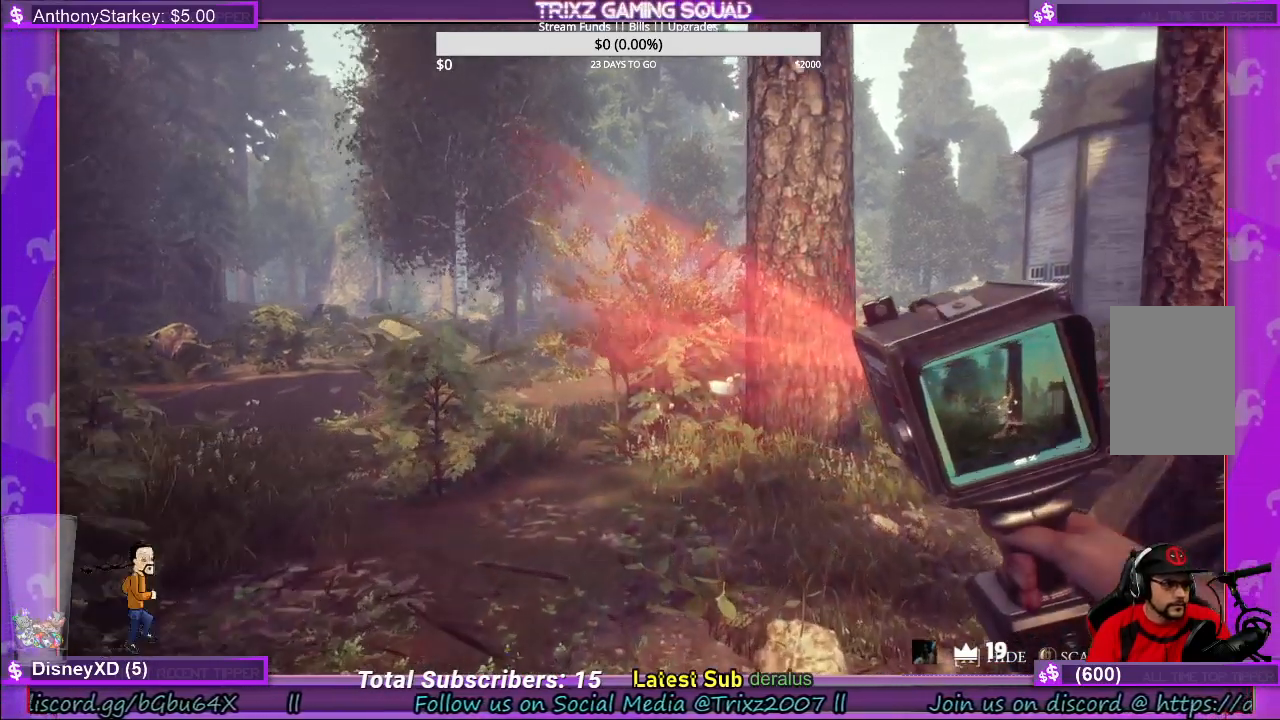
{"keys": ["w"], "mouse": ["left"], "events": []}
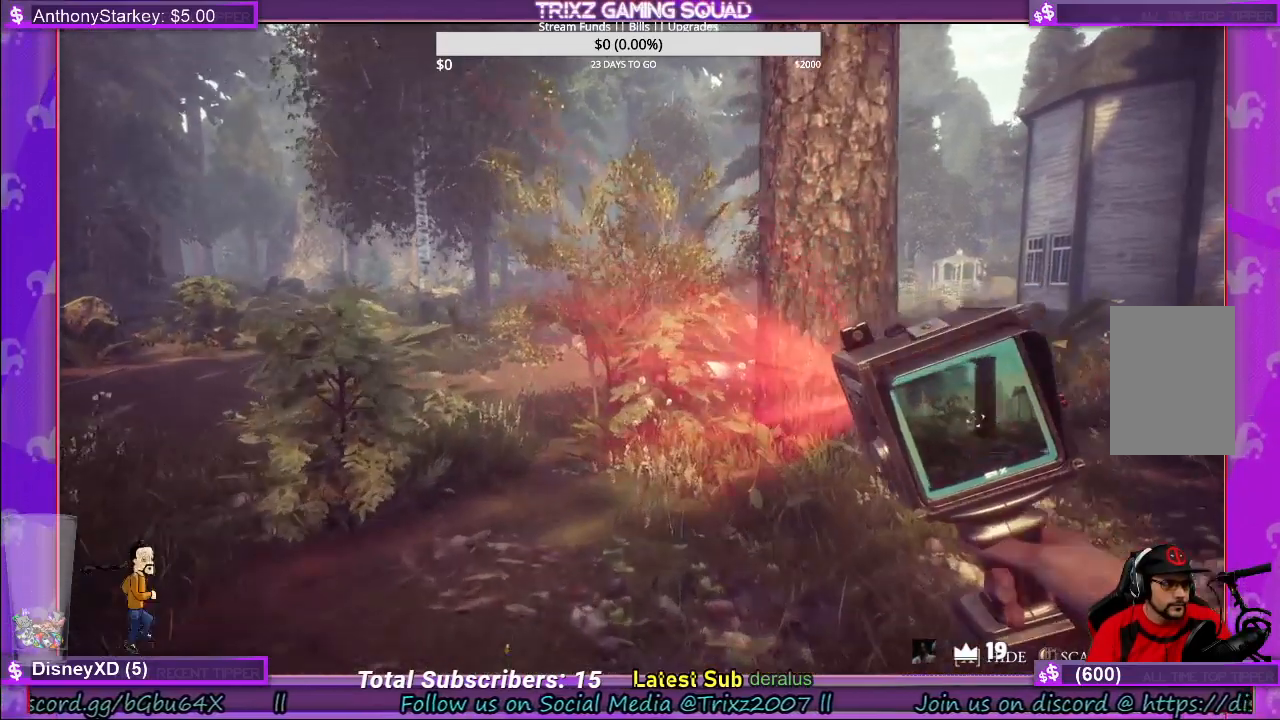
{"keys": ["w"], "mouse": ["left"], "events": []}
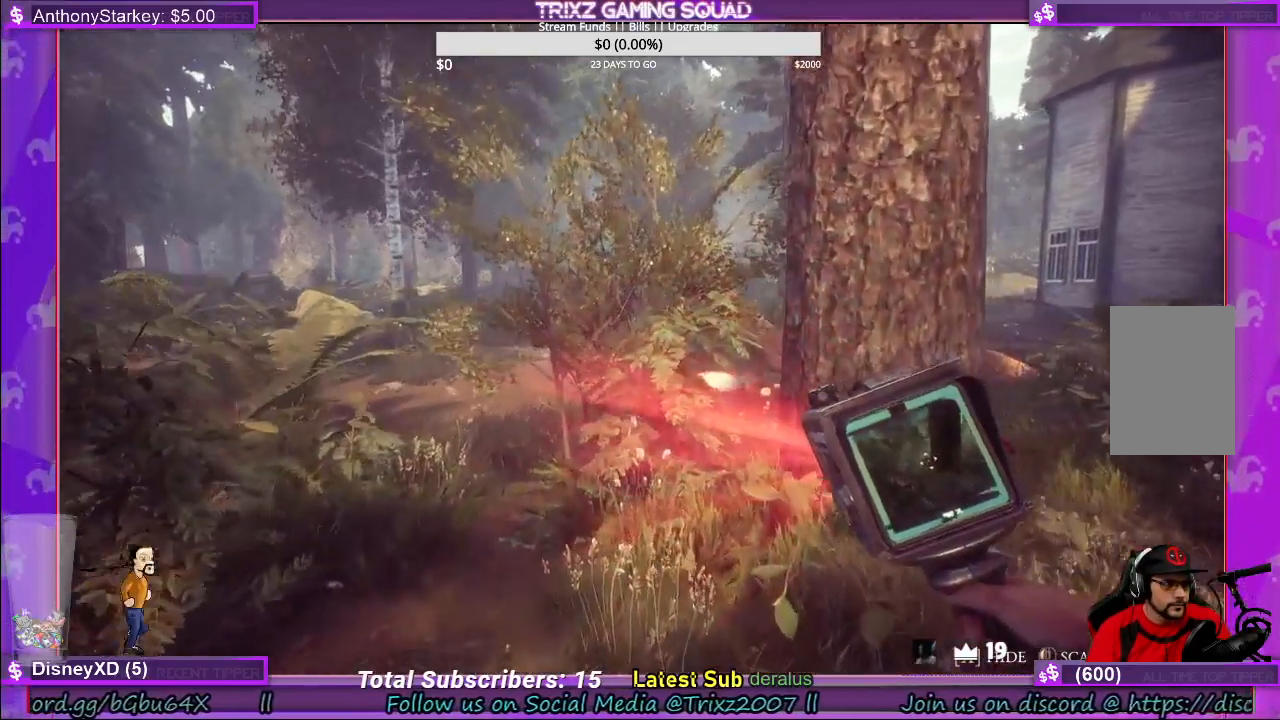
{"keys": ["w"], "mouse": ["left"], "events": []}
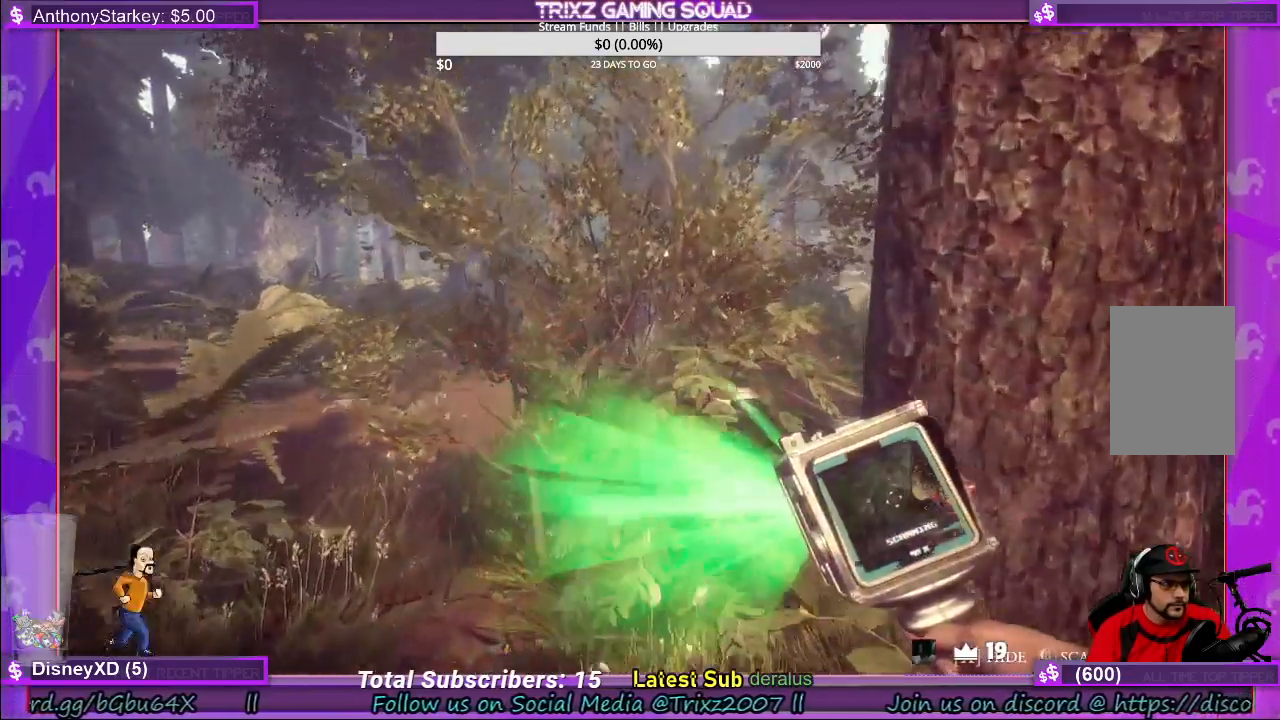
{"keys": [], "mouse": ["left"], "events": [[133, "w", "up"]]}
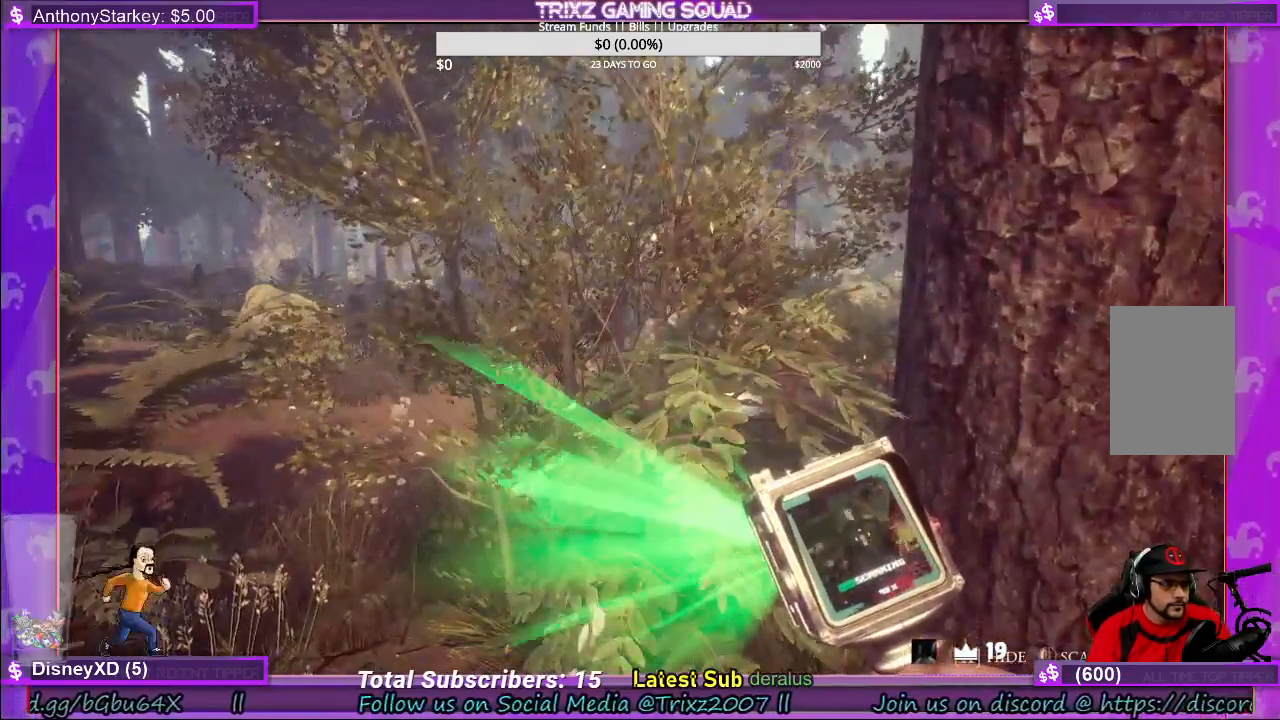
{"keys": [], "mouse": ["left"], "events": []}
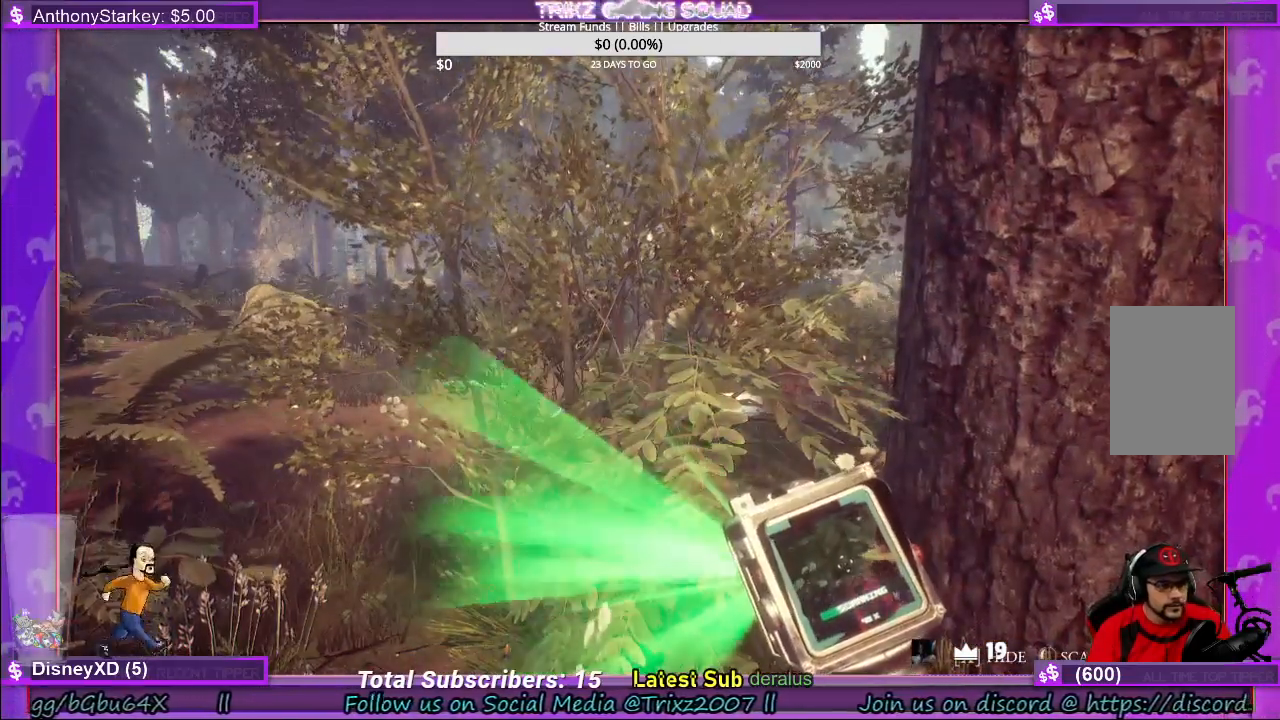
{"keys": [], "mouse": ["left"], "events": []}
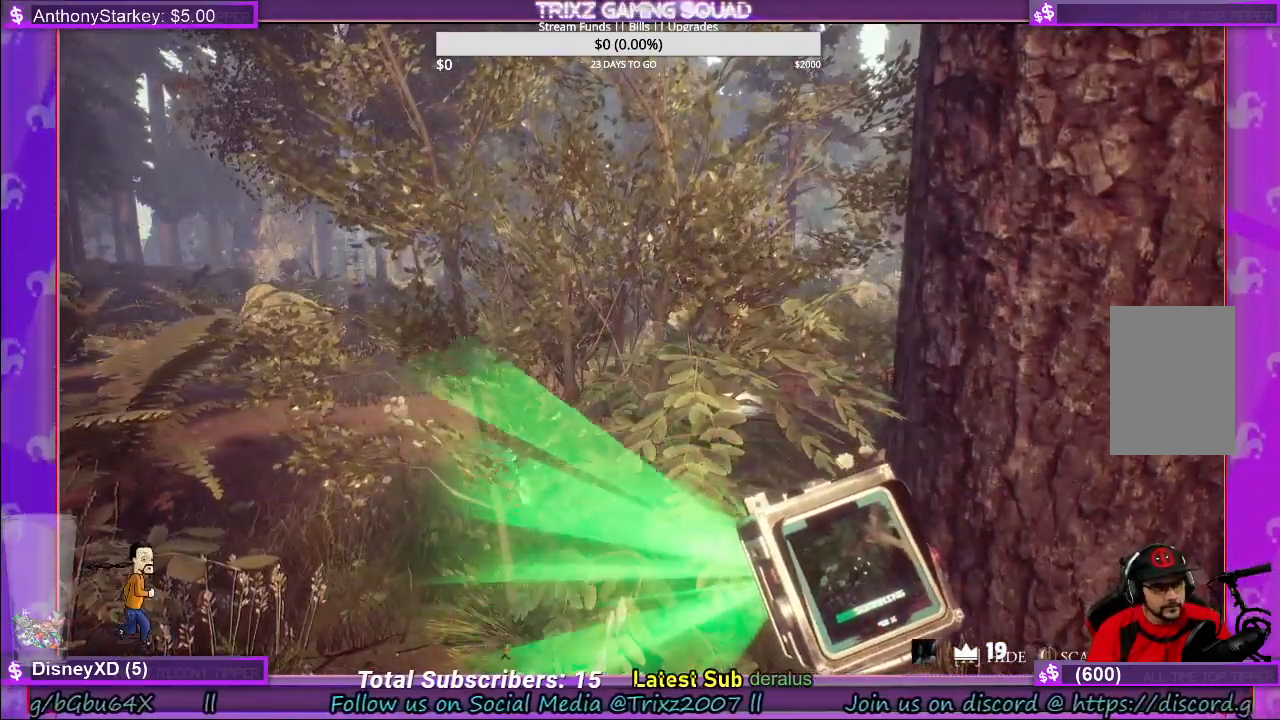
{"keys": [], "mouse": ["left"], "events": []}
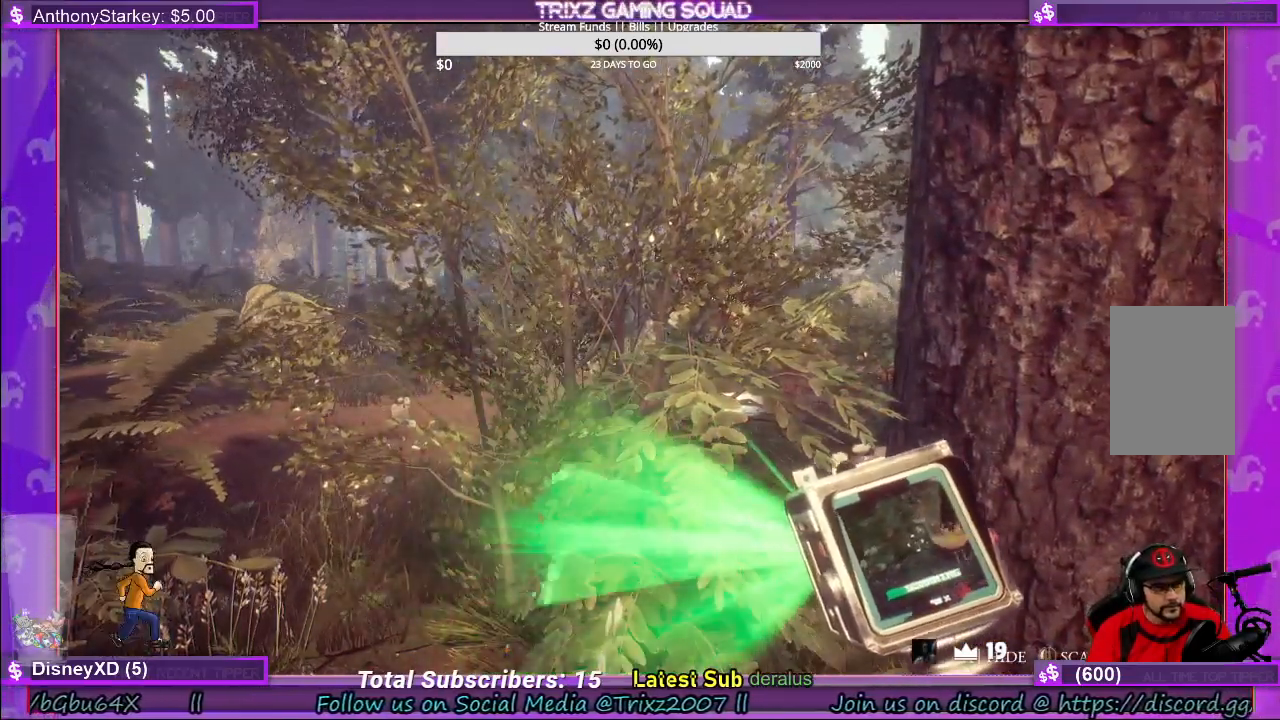
{"keys": [], "mouse": ["left"], "events": []}
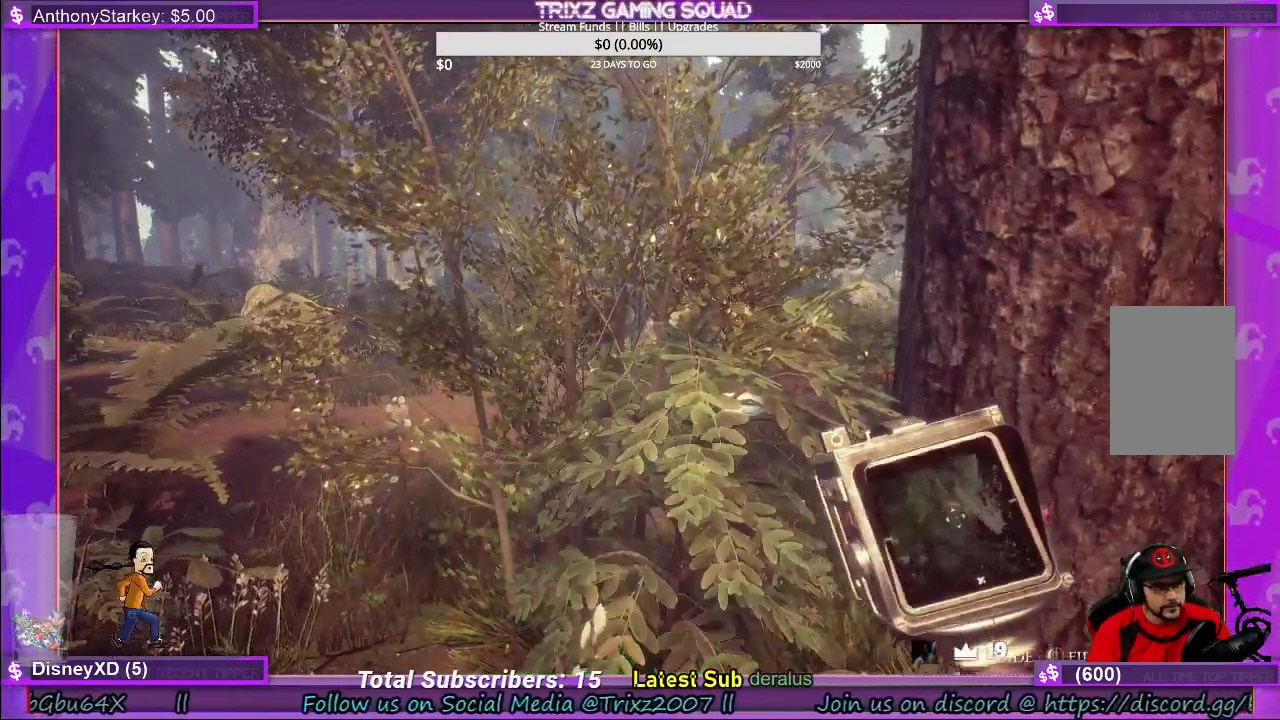
{"keys": [], "mouse": ["left"], "events": []}
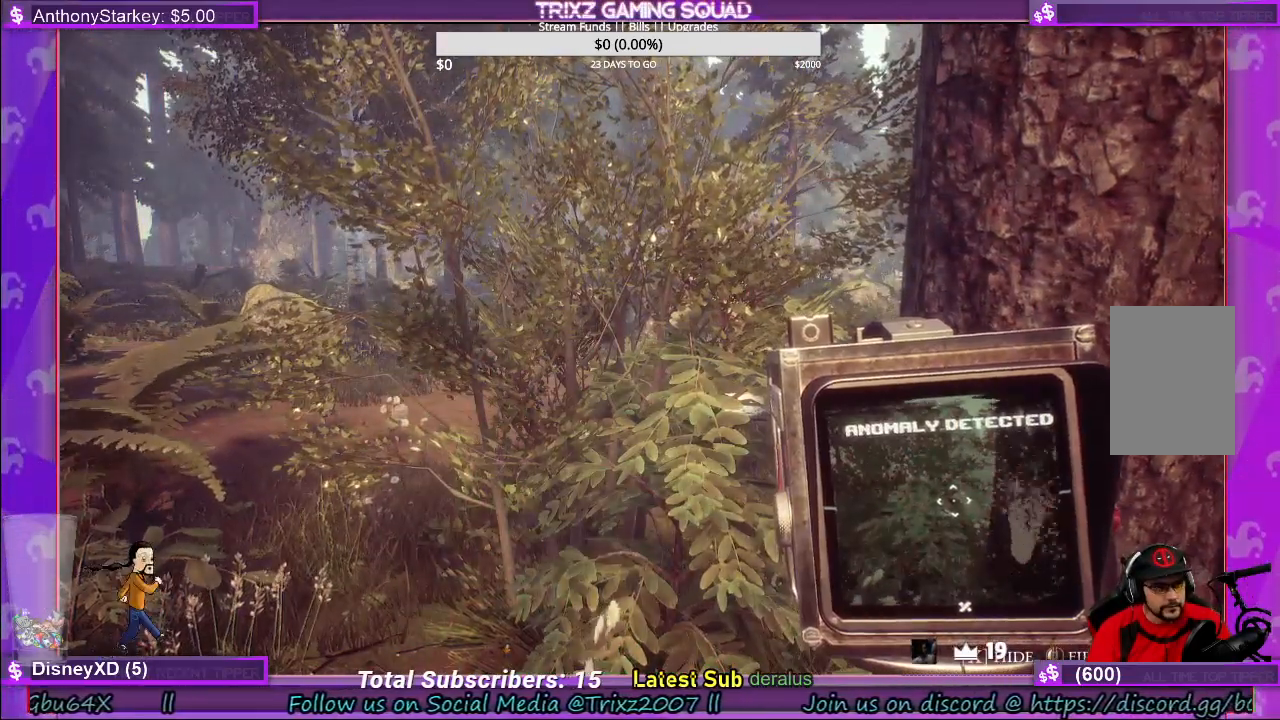
{"keys": [], "mouse": [], "events": [[266, "mouse_left", "up"]]}
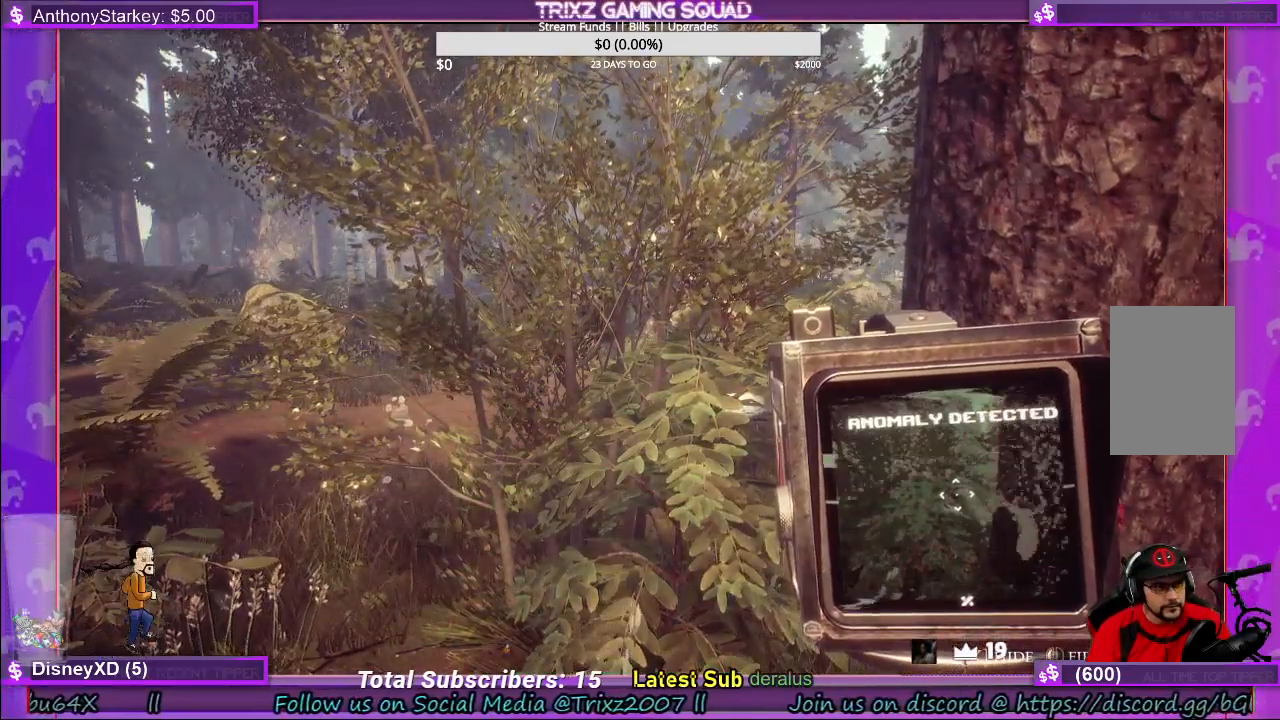
{"keys": [], "mouse": [], "events": []}
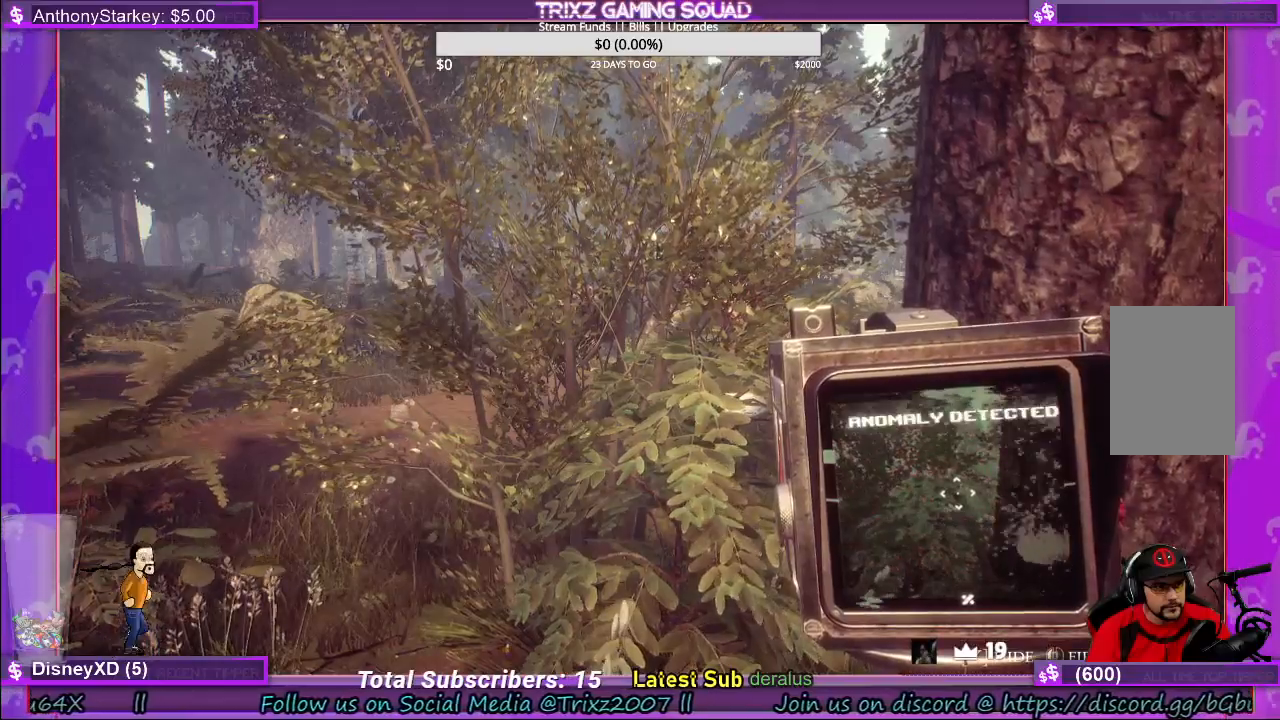
{"keys": [], "mouse": [], "events": []}
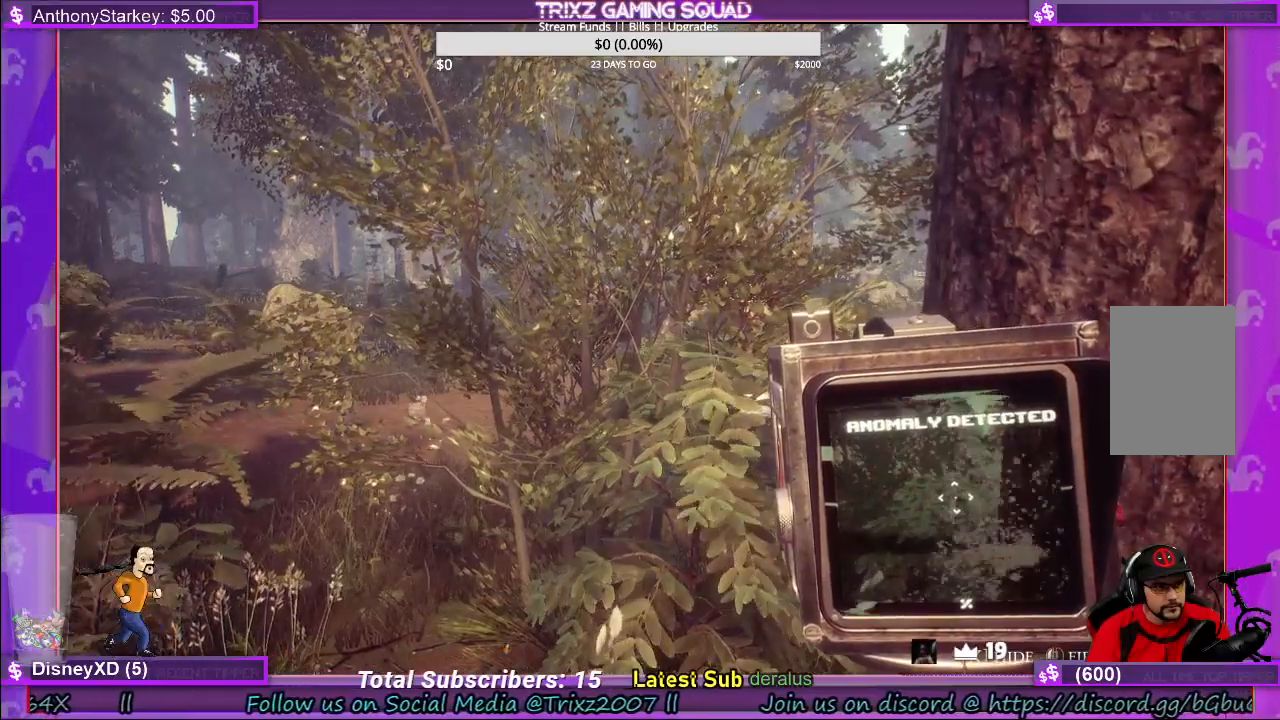
{"keys": [], "mouse": [], "events": []}
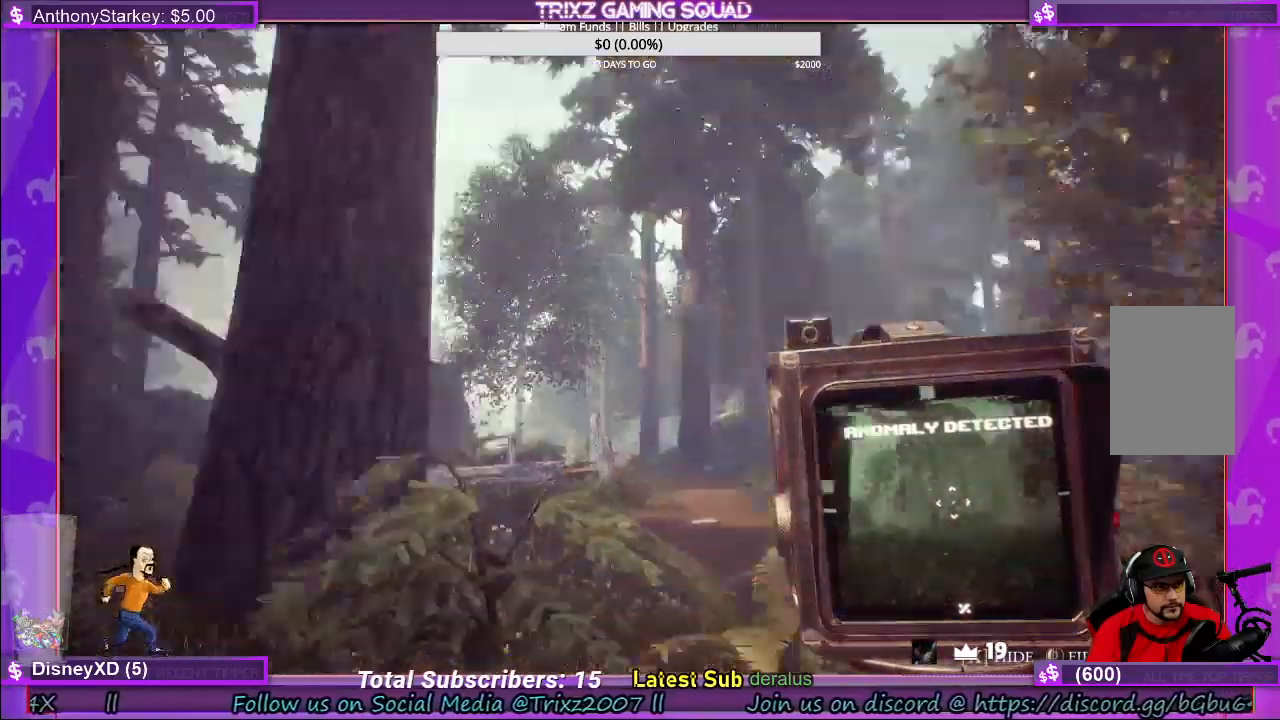
{"keys": [], "mouse": [], "events": []}
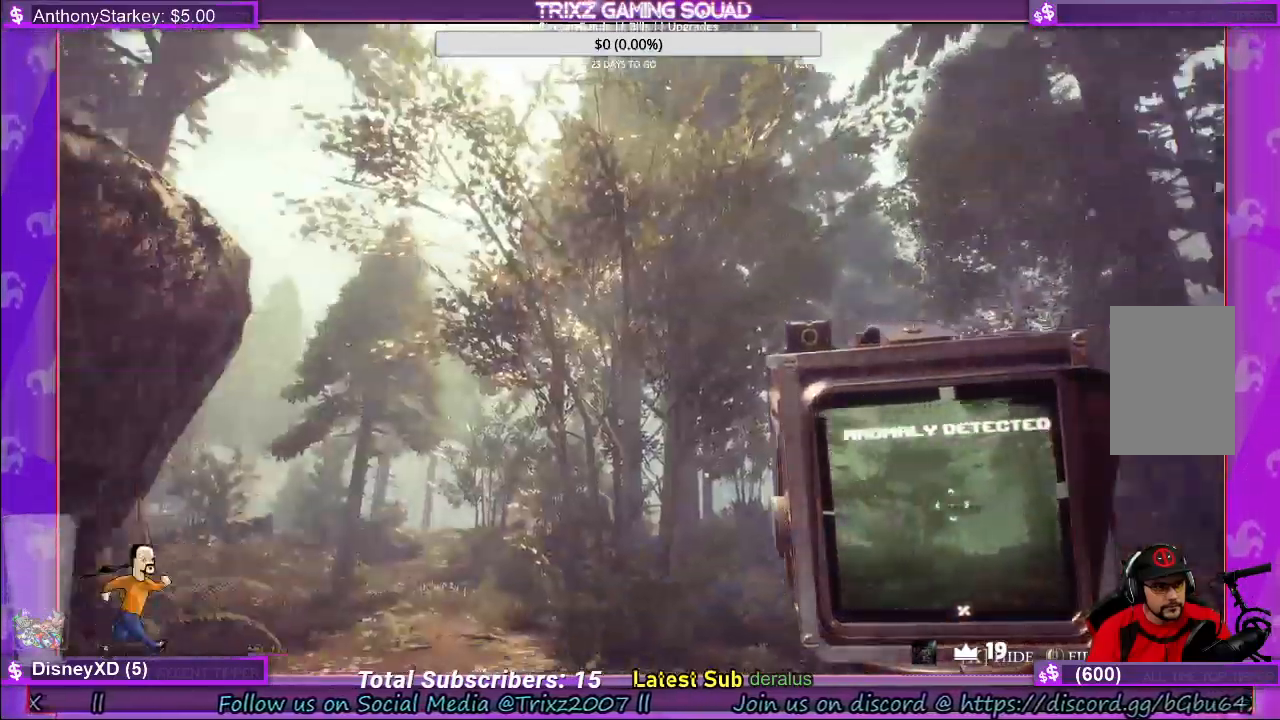
{"keys": [], "mouse": [], "events": []}
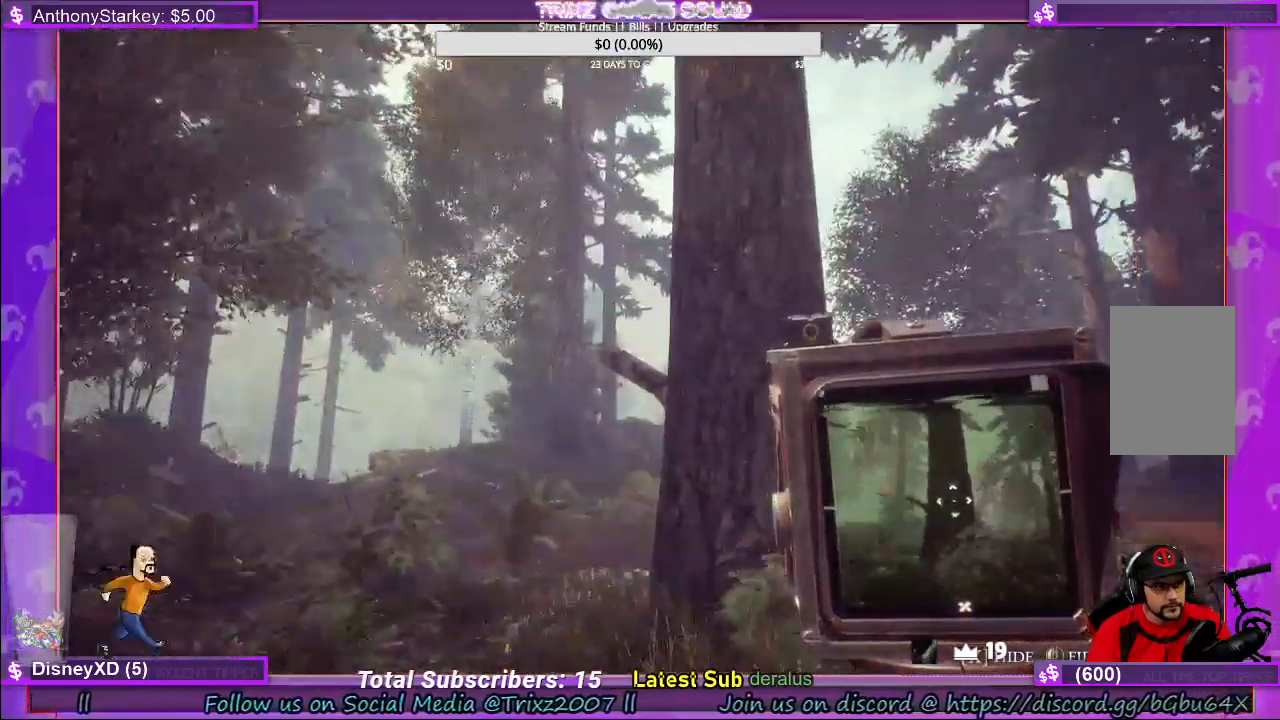
{"keys": [], "mouse": [], "events": []}
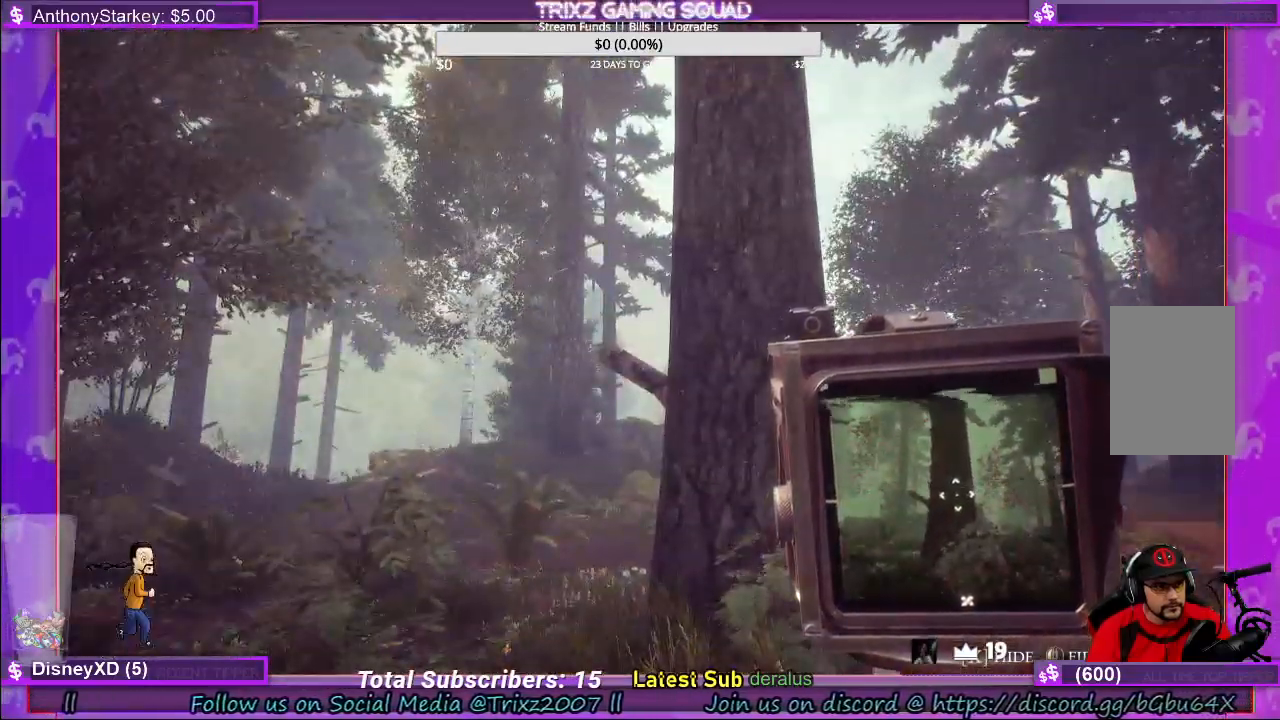
{"keys": ["w"], "mouse": [], "events": [[50, "w", "down"], [66, "a", "down"], [333, "a", "up"]]}
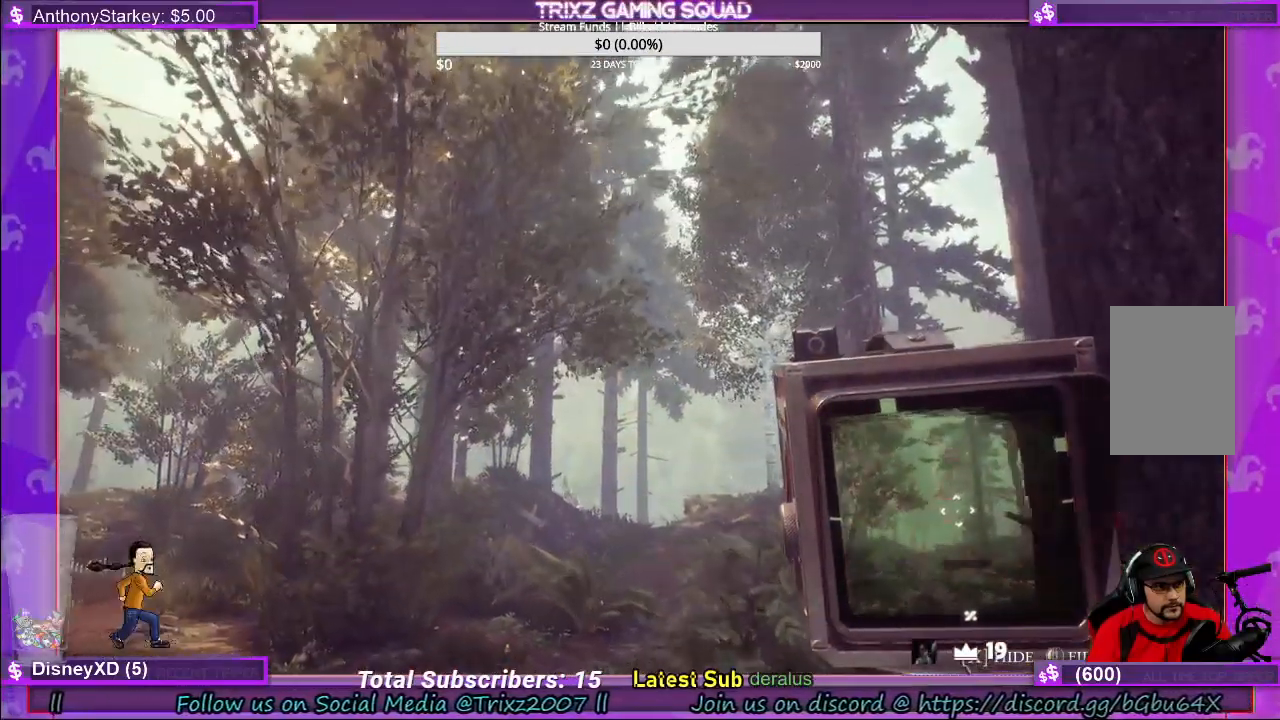
{"keys": [], "mouse": [], "events": [[50, "w", "up"]]}
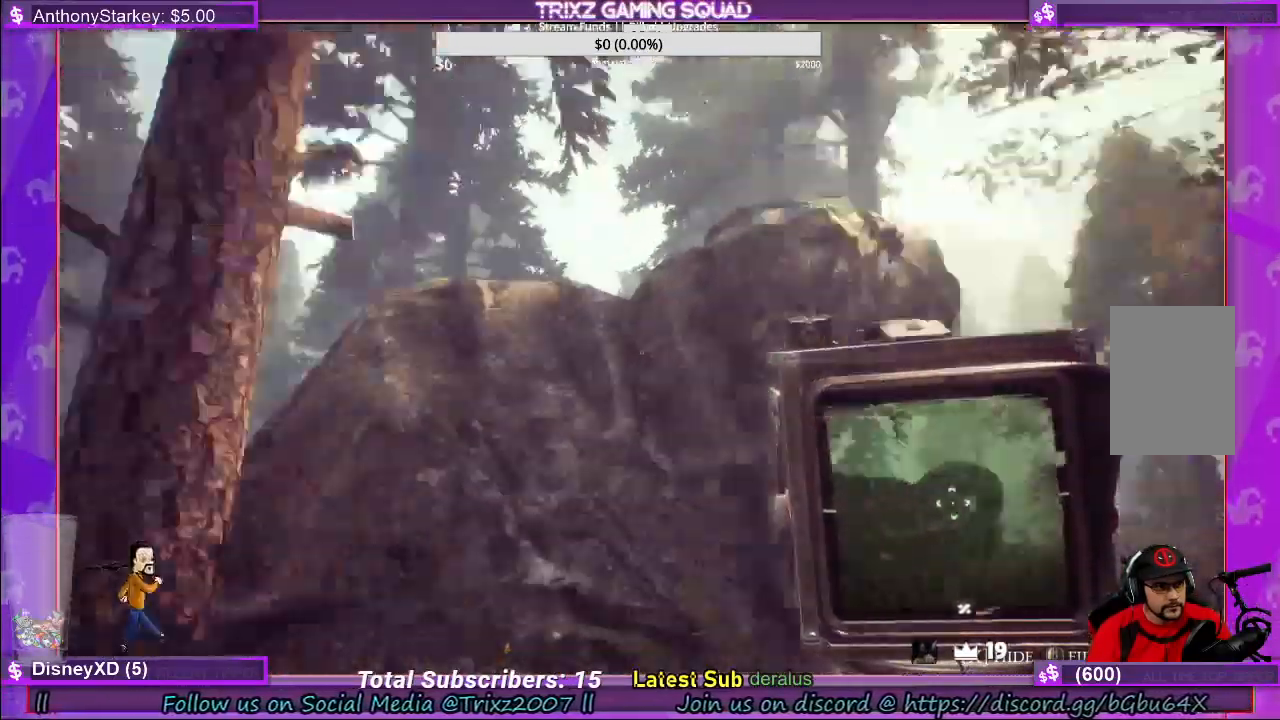
{"keys": [], "mouse": [], "events": []}
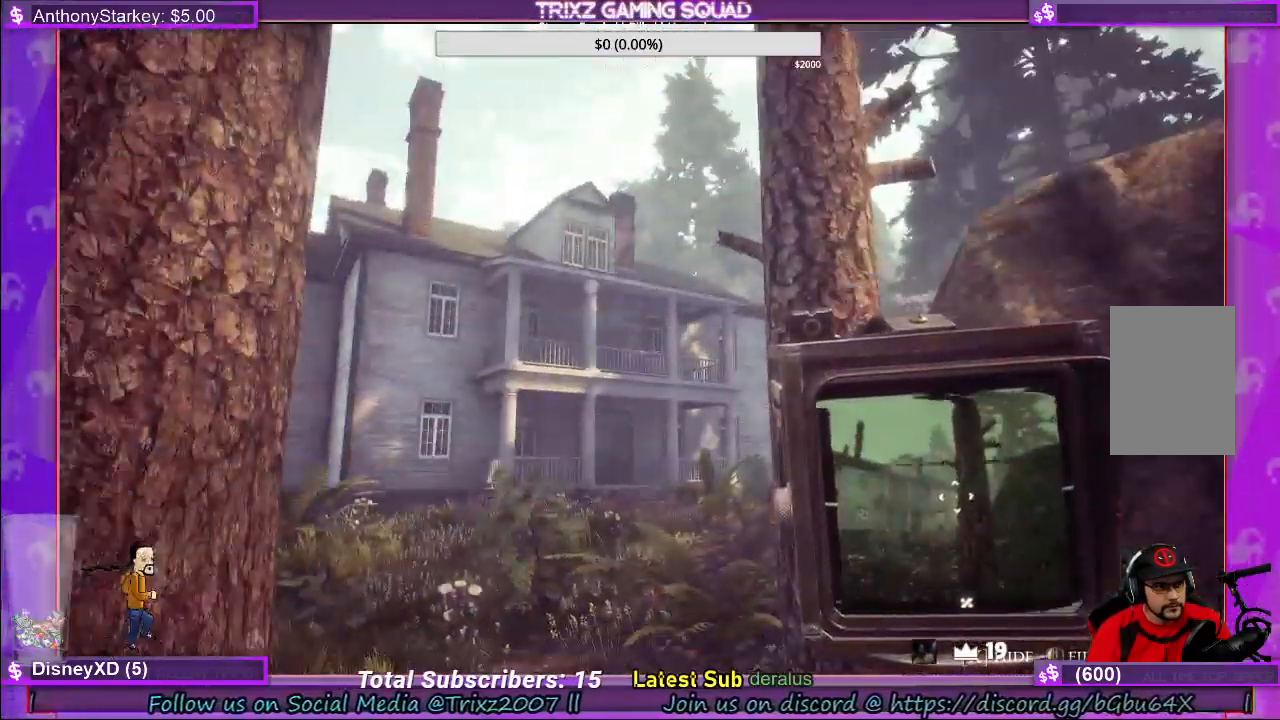
{"keys": [], "mouse": [], "events": []}